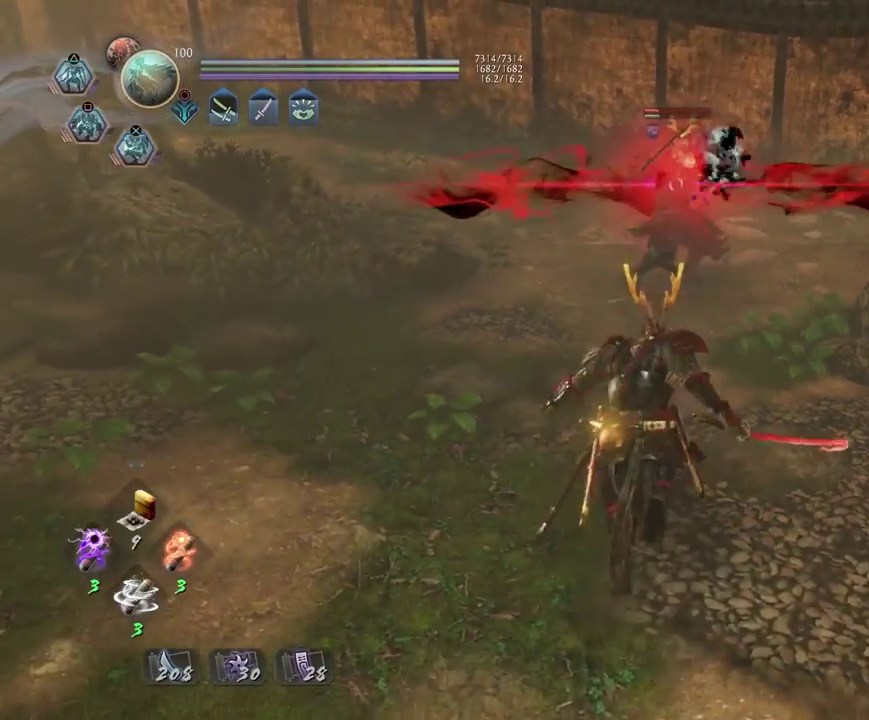
Gameplay with a controller (PlayStation layout); each line is a JSON object with the inputs held at the frame after it (dt_ms = milliseconds from this image to that frame). "events" lists button and stick changes between this image and that frame as [ms after this image, input, new state], when the widget could be followed in between.
{"dt_ms": 400, "buttons": ["R2"], "left_stick": "up", "right_stick": "center", "events": []}
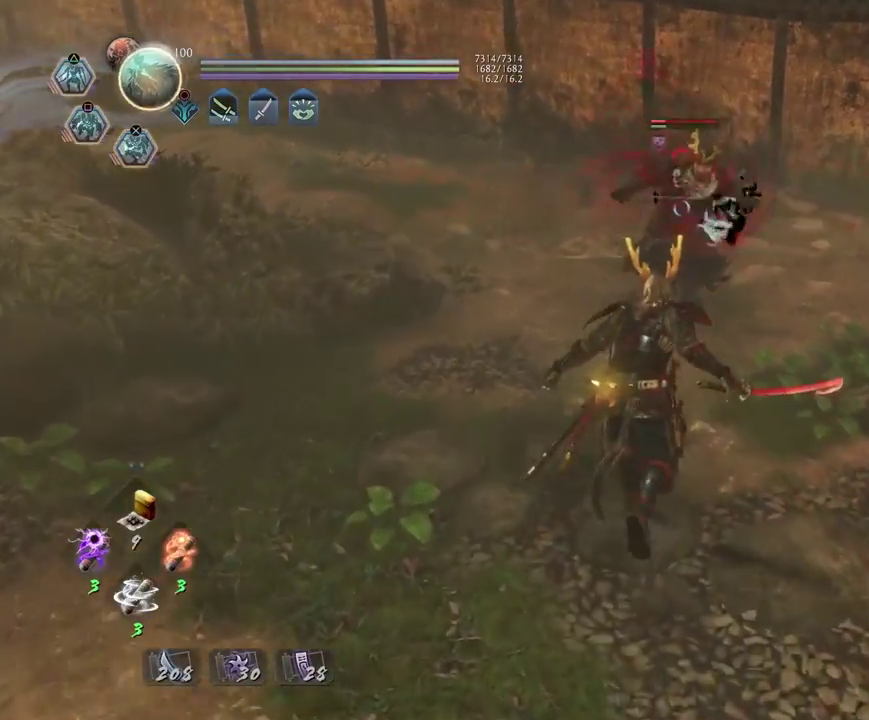
{"dt_ms": 700, "buttons": ["CROSS", "R2"], "left_stick": "up", "right_stick": "center", "events": [[117, "CROSS", "down"]]}
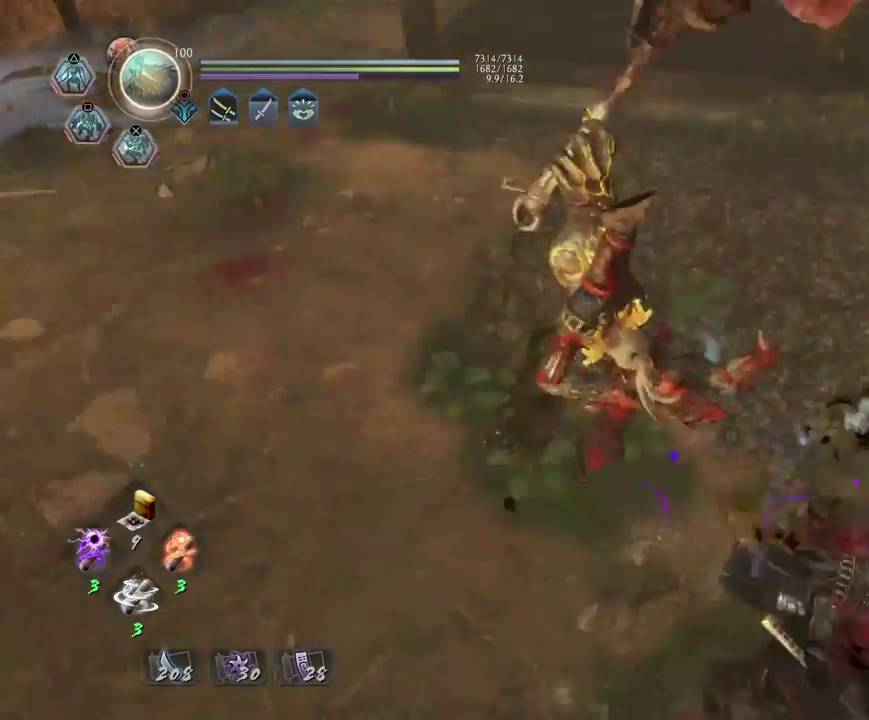
{"dt_ms": 400, "buttons": [], "left_stick": "center", "right_stick": "center", "events": [[100, "CROSS", "up"], [133, "R2", "up"], [150, "left_stick", "center"]]}
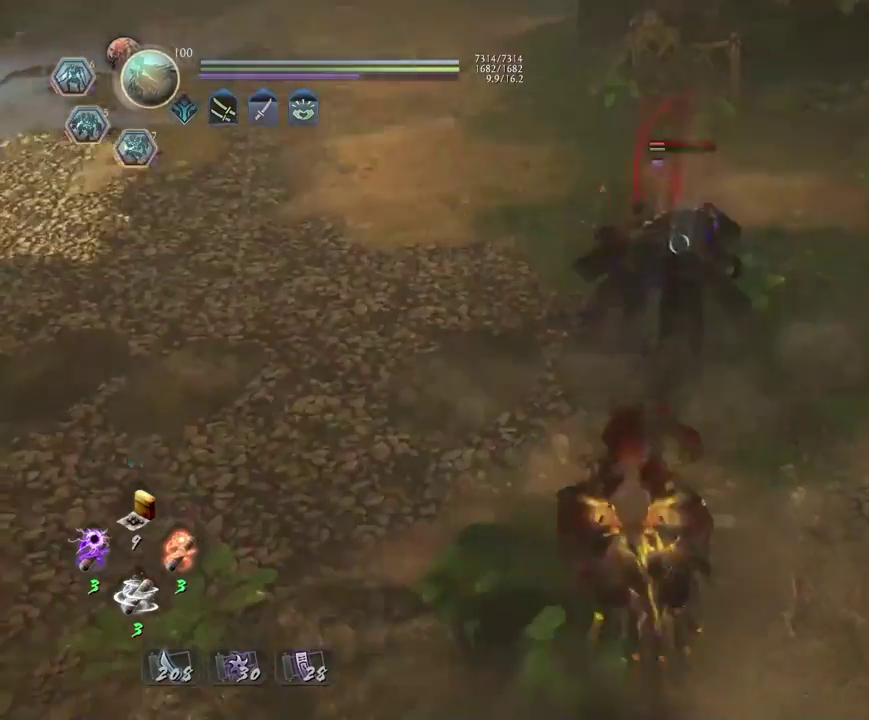
{"dt_ms": 700, "buttons": [], "left_stick": "up-right", "right_stick": "center", "events": [[300, "left_stick", "up"], [583, "left_stick", "up-right"]]}
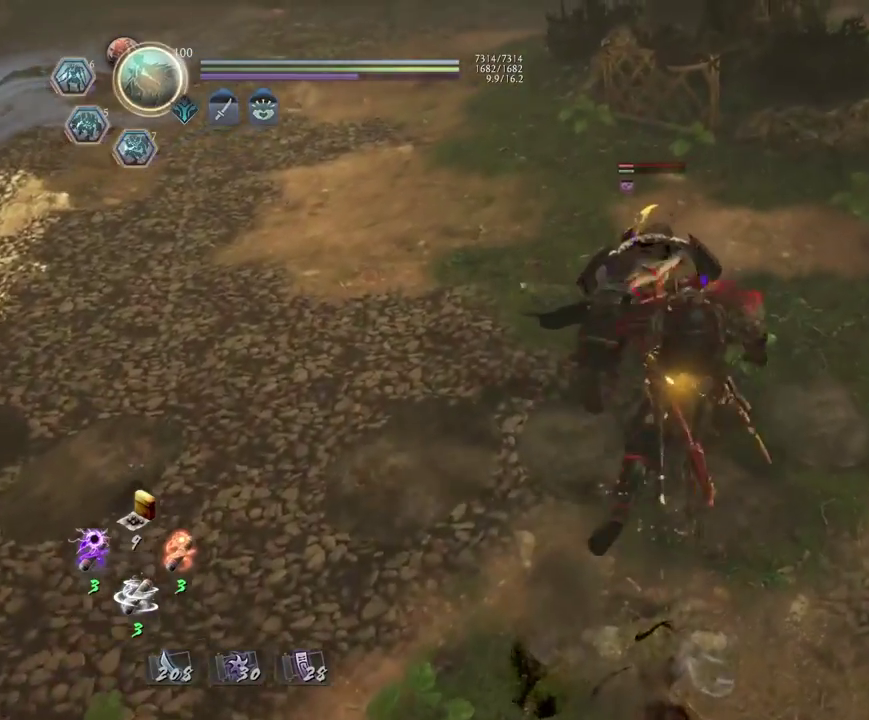
{"dt_ms": 300, "buttons": [], "left_stick": "up-right", "right_stick": "center", "events": []}
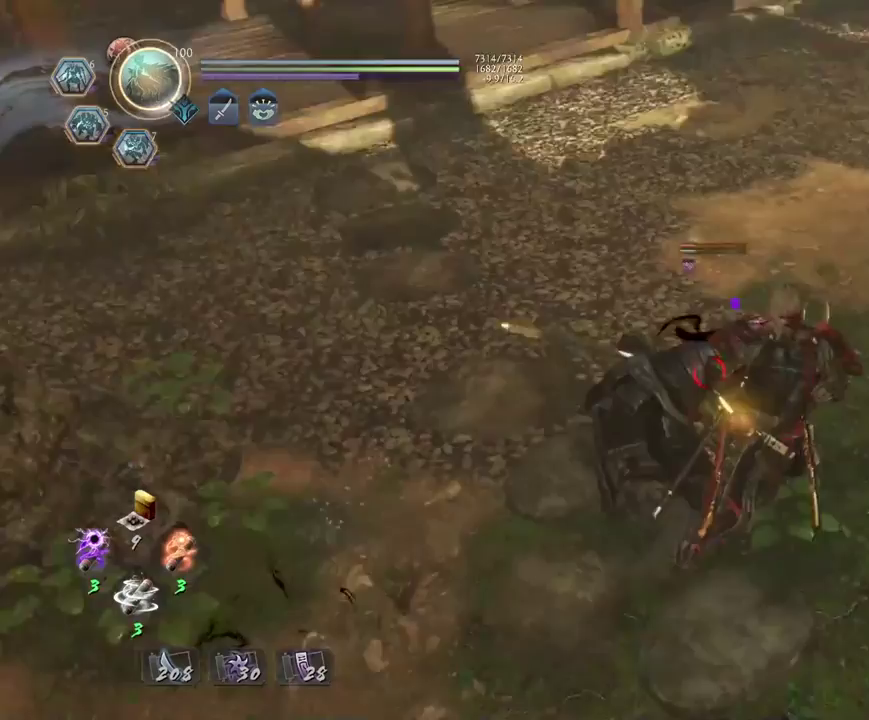
{"dt_ms": 400, "buttons": [], "left_stick": "center", "right_stick": "center", "events": [[117, "left_stick", "right"], [283, "left_stick", "center"]]}
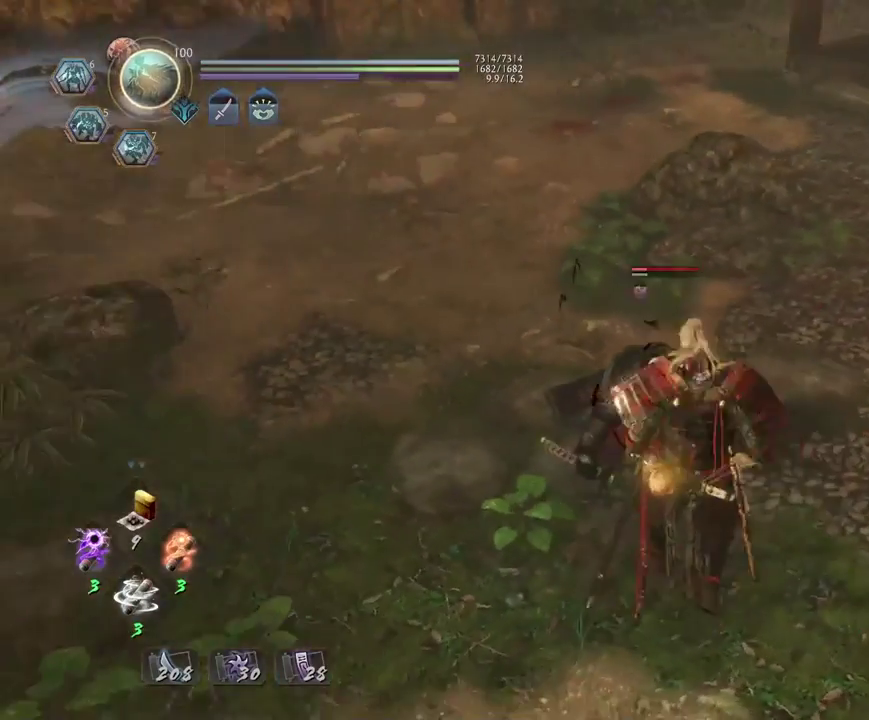
{"dt_ms": 600, "buttons": ["R2"], "left_stick": "center", "right_stick": "center", "events": [[567, "R2", "down"]]}
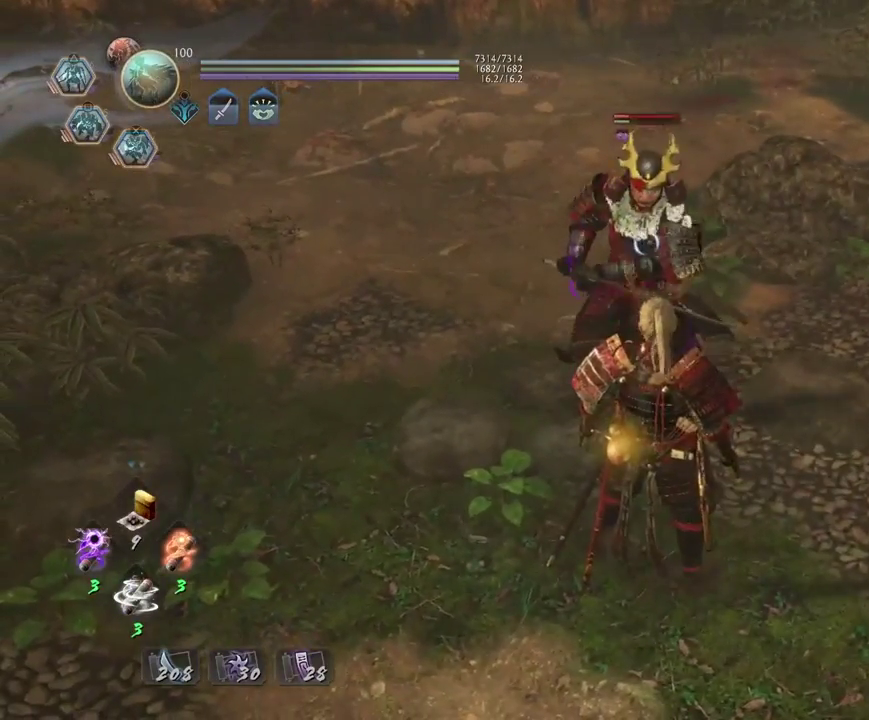
{"dt_ms": 400, "buttons": ["R2"], "left_stick": "center", "right_stick": "center", "events": []}
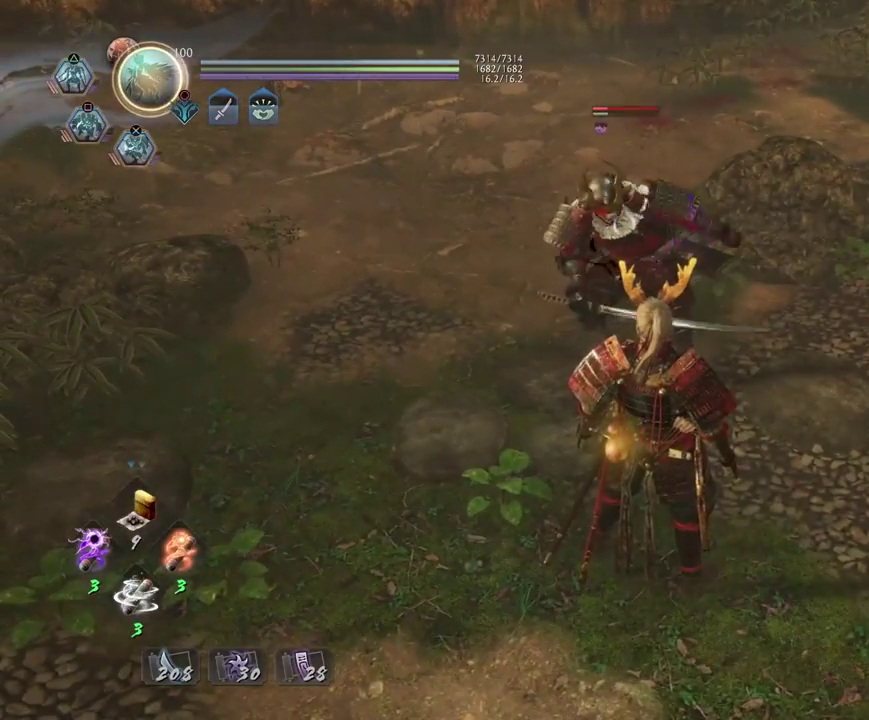
{"dt_ms": 600, "buttons": ["R2"], "left_stick": "up", "right_stick": "center", "events": [[367, "left_stick", "up"]]}
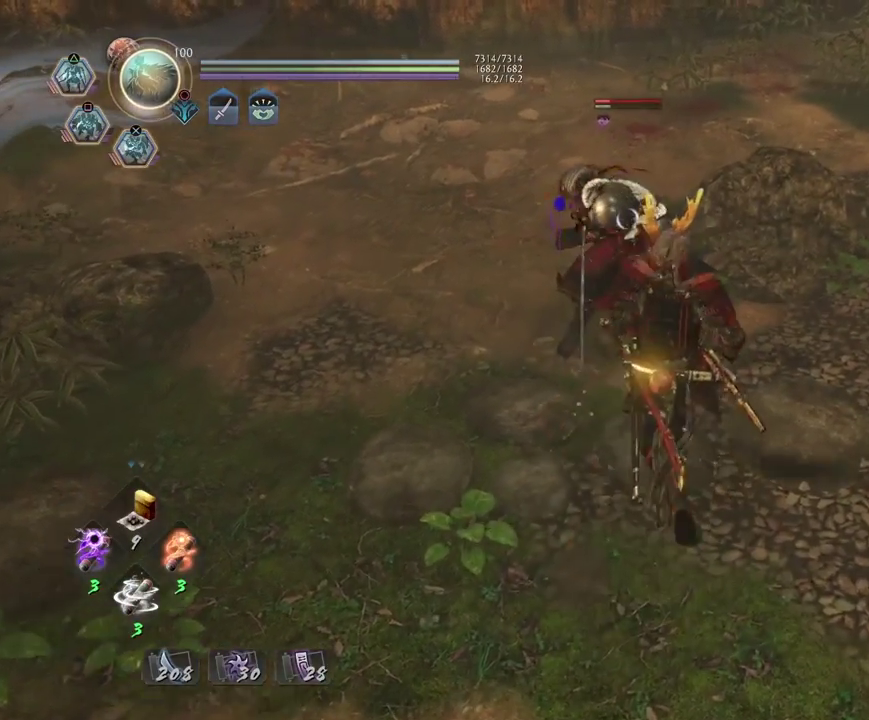
{"dt_ms": 400, "buttons": ["R2"], "left_stick": "down-right", "right_stick": "center", "events": [[67, "left_stick", "up-right"], [133, "left_stick", "right"], [200, "left_stick", "down-right"]]}
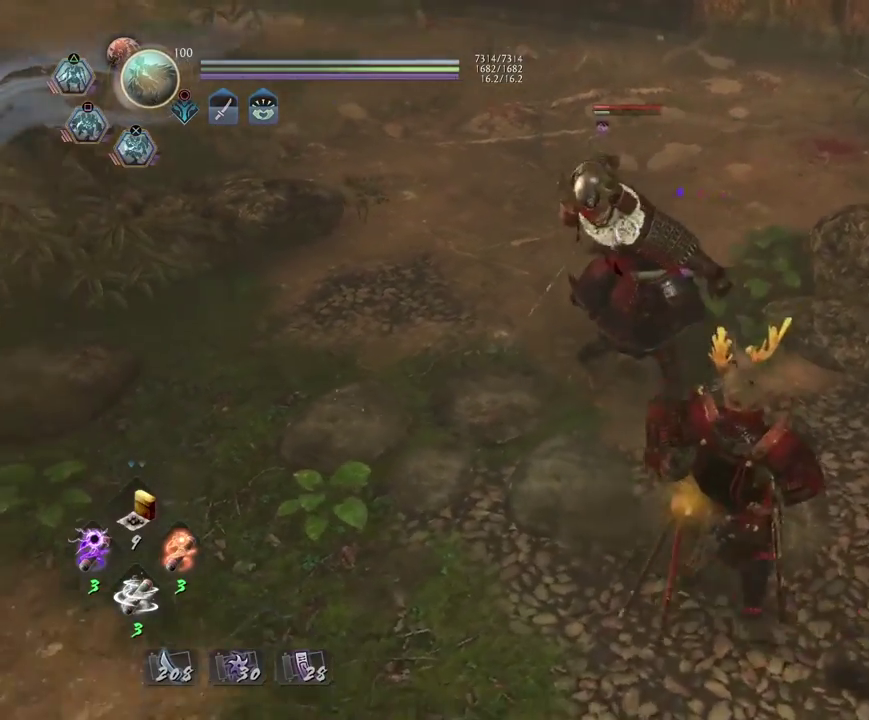
{"dt_ms": 600, "buttons": ["R2"], "left_stick": "center", "right_stick": "center", "events": [[17, "left_stick", "down"], [233, "left_stick", "down-left"], [300, "left_stick", "center"]]}
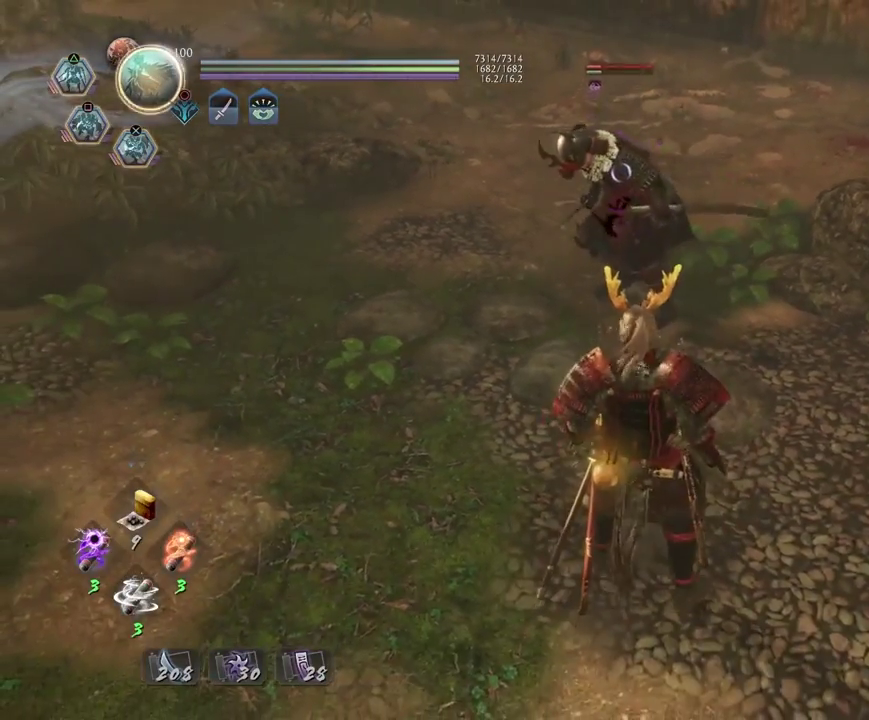
{"dt_ms": 600, "buttons": ["R2"], "left_stick": "center", "right_stick": "center", "events": []}
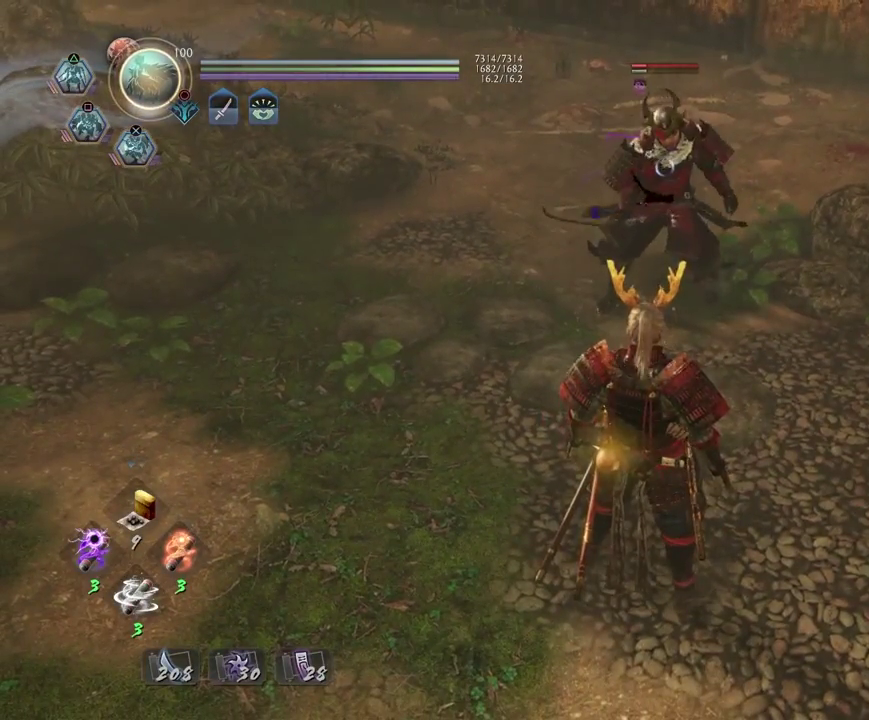
{"dt_ms": 400, "buttons": ["R2"], "left_stick": "center", "right_stick": "center", "events": []}
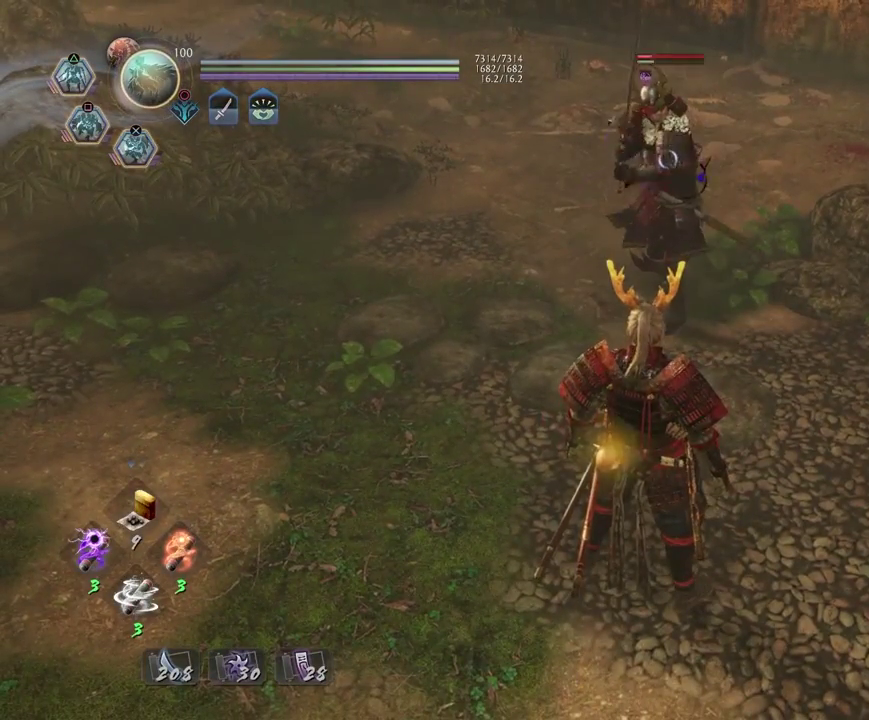
{"dt_ms": 500, "buttons": ["R2"], "left_stick": "center", "right_stick": "center", "events": []}
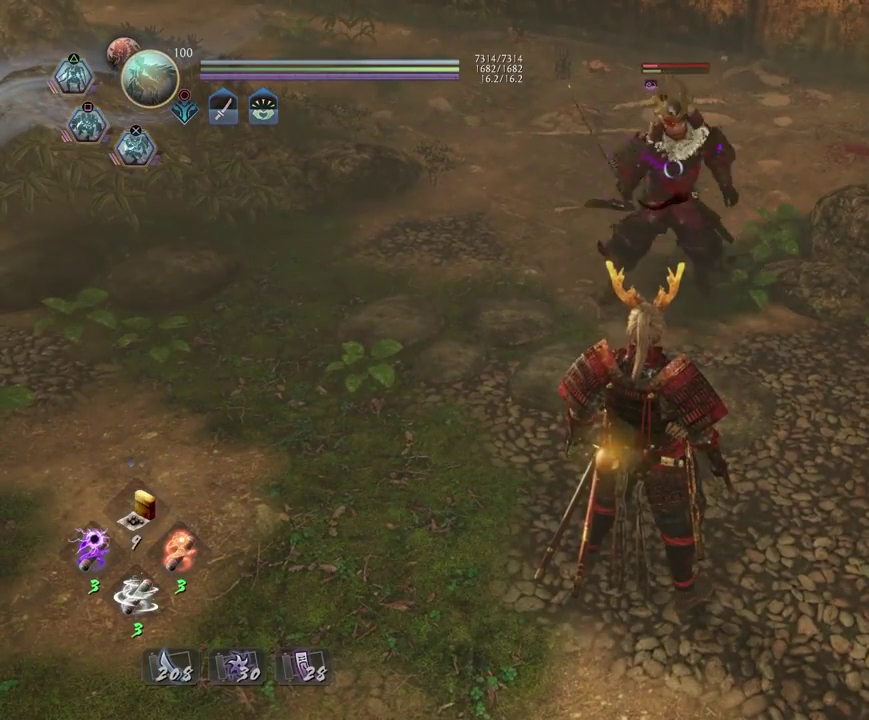
{"dt_ms": 500, "buttons": ["R2"], "left_stick": "center", "right_stick": "center", "events": []}
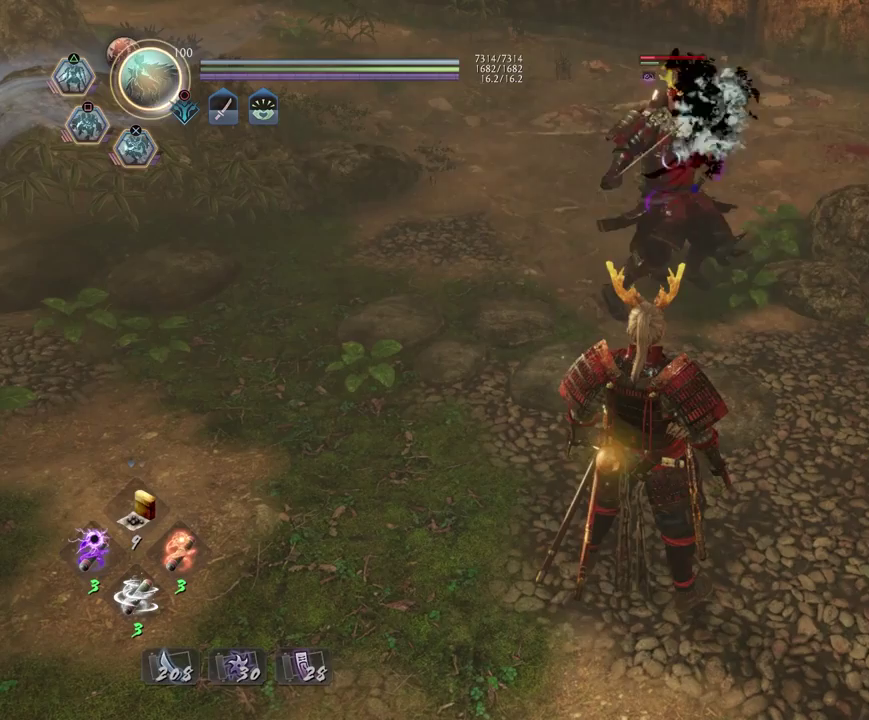
{"dt_ms": 500, "buttons": ["R2"], "left_stick": "up", "right_stick": "center", "events": [[383, "left_stick", "up"]]}
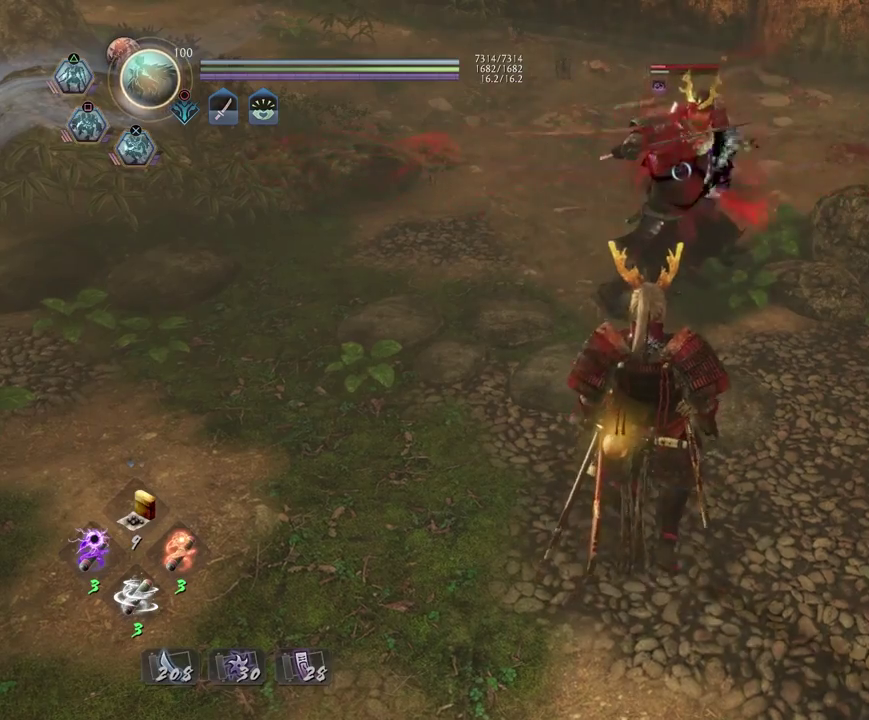
{"dt_ms": 600, "buttons": ["CROSS", "R2"], "left_stick": "up", "right_stick": "center", "events": [[283, "CROSS", "down"]]}
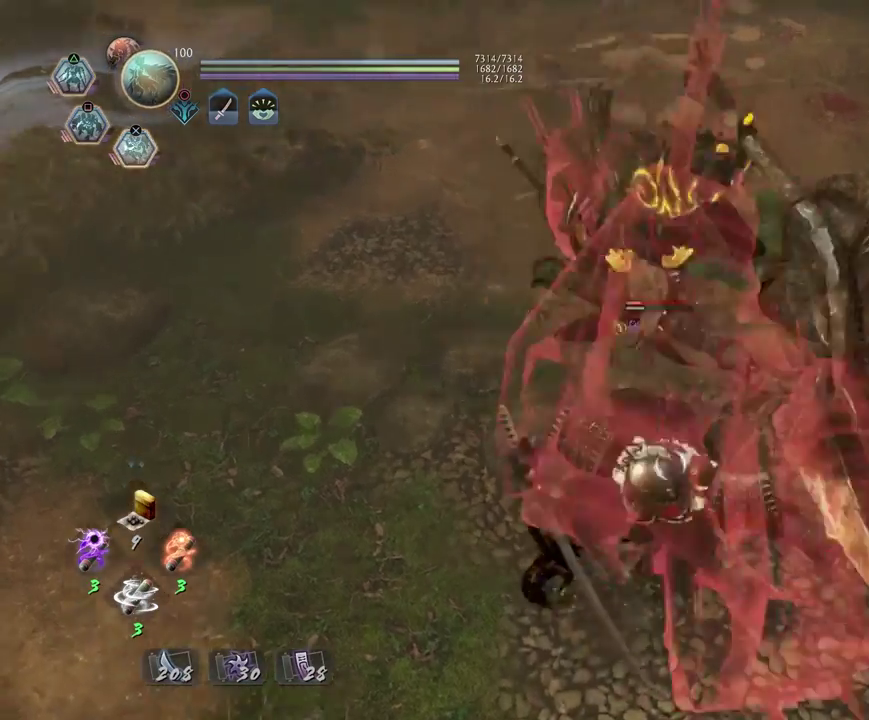
{"dt_ms": 400, "buttons": [], "left_stick": "center", "right_stick": "center", "events": [[333, "CROSS", "up"], [367, "R2", "up"], [367, "left_stick", "center"]]}
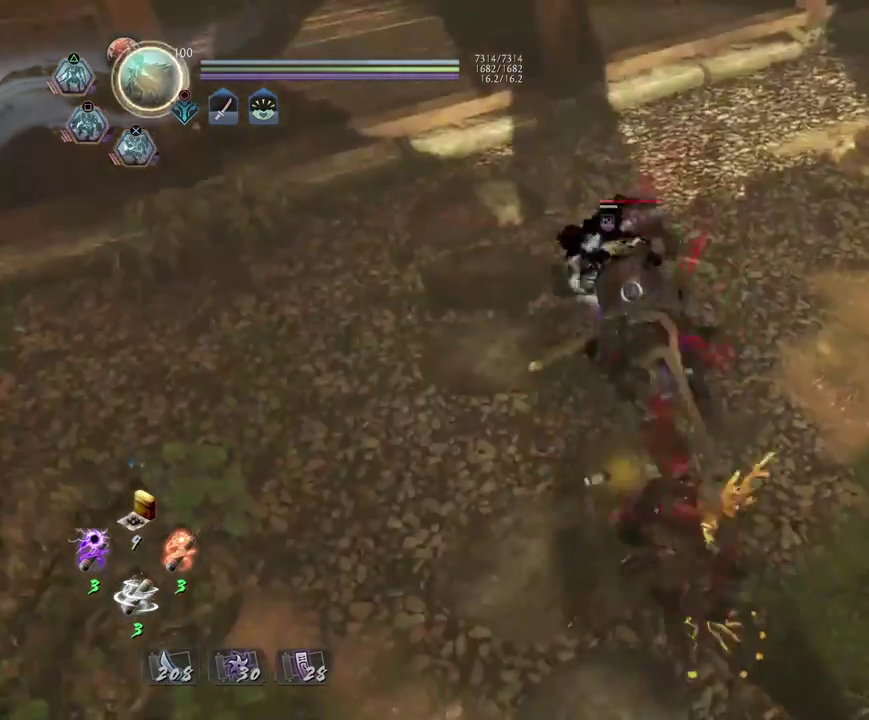
{"dt_ms": 500, "buttons": [], "left_stick": "center", "right_stick": "center", "events": []}
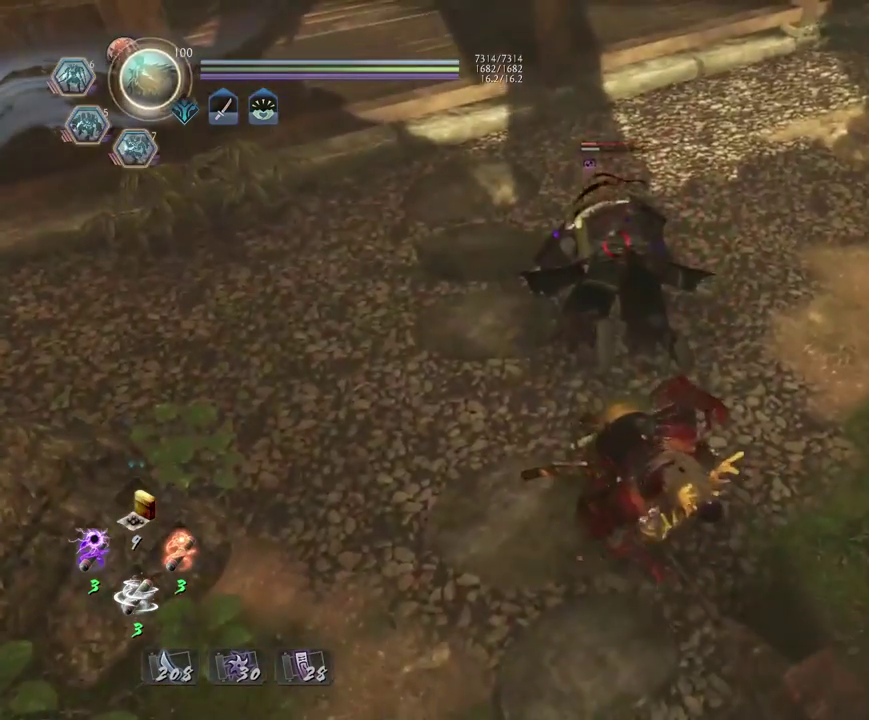
{"dt_ms": 300, "buttons": [], "left_stick": "center", "right_stick": "center", "events": []}
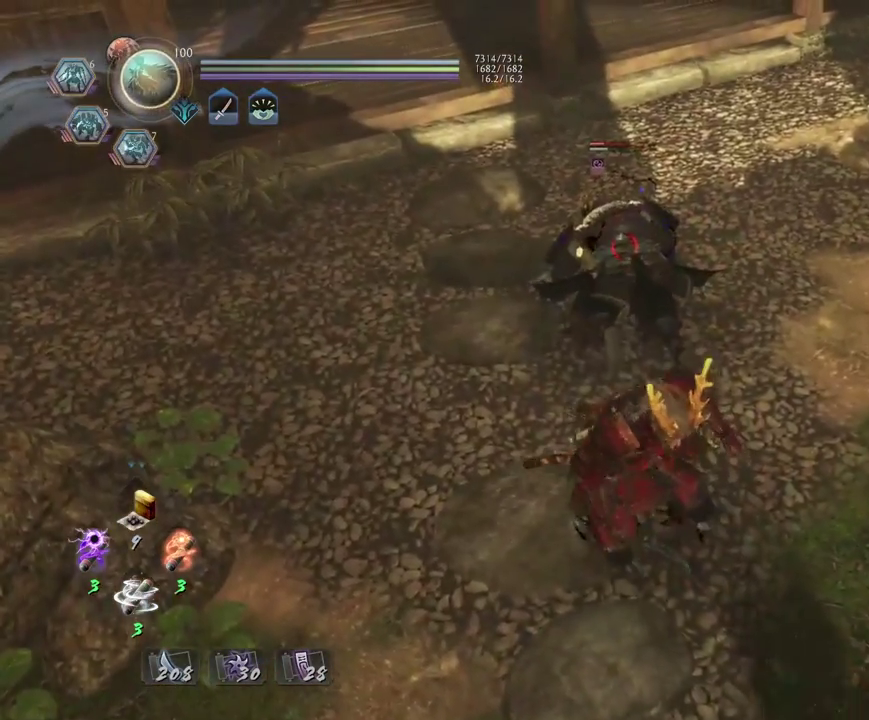
{"dt_ms": 700, "buttons": [], "left_stick": "center", "right_stick": "center", "events": [[217, "left_stick", "down-left"], [500, "left_stick", "center"]]}
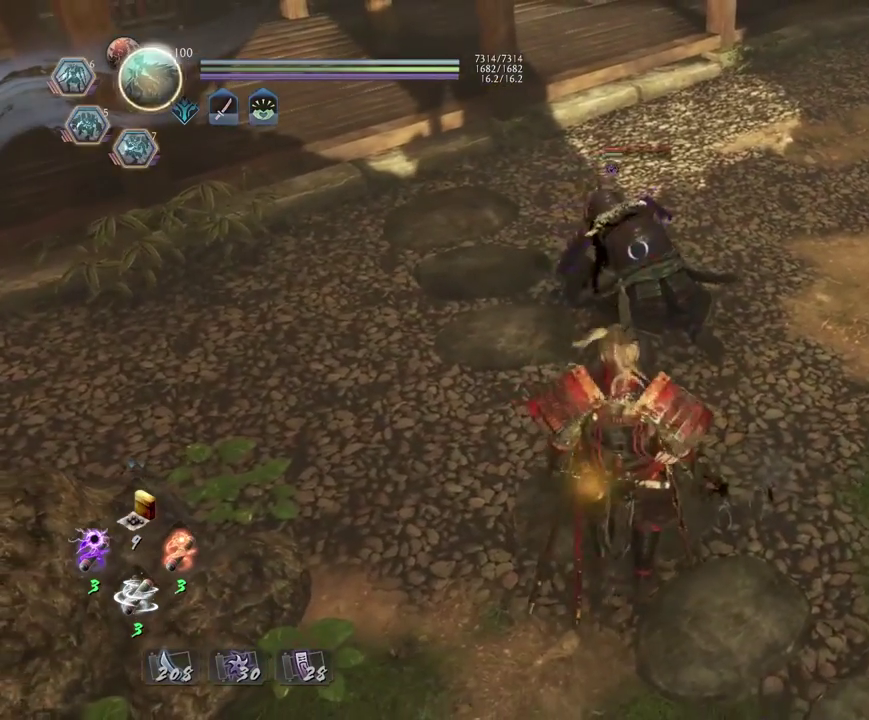
{"dt_ms": 500, "buttons": [], "left_stick": "down-right", "right_stick": "center", "events": [[450, "left_stick", "down-right"]]}
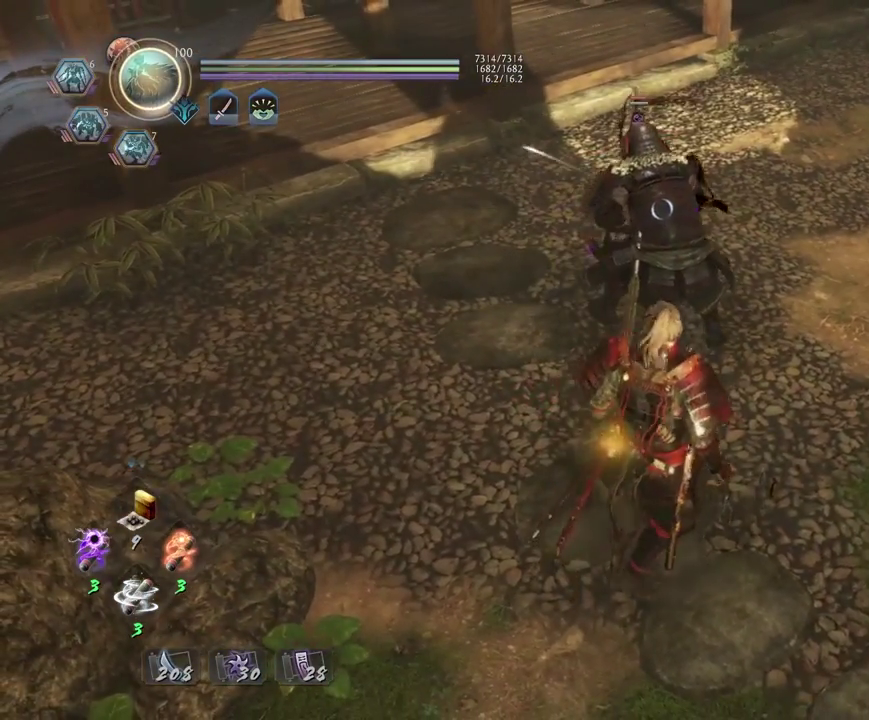
{"dt_ms": 600, "buttons": [], "left_stick": "down-right", "right_stick": "center", "events": []}
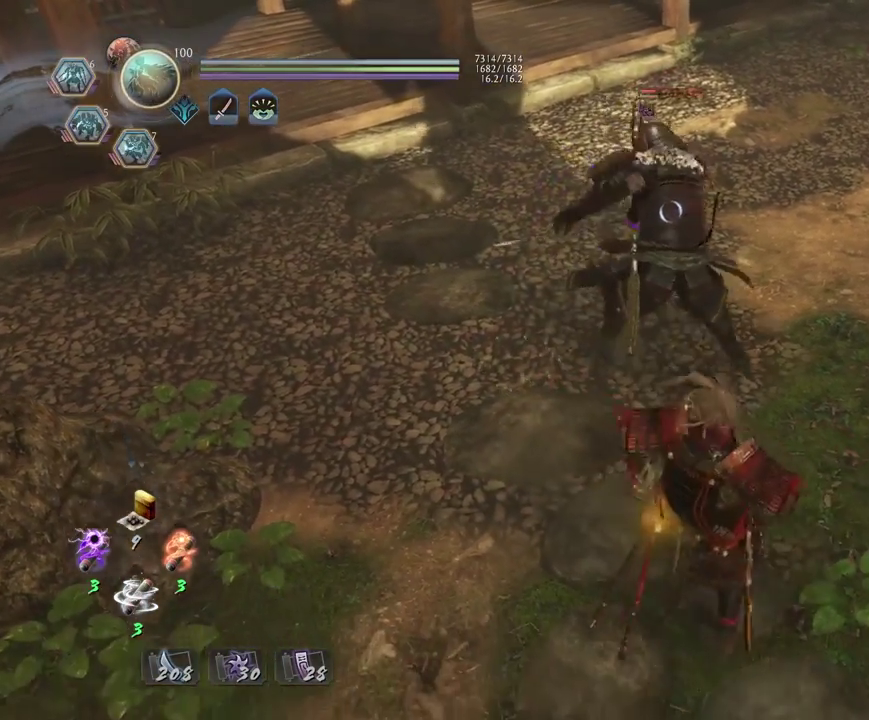
{"dt_ms": 400, "buttons": [], "left_stick": "down-left", "right_stick": "center", "events": [[100, "left_stick", "down"], [367, "left_stick", "down-left"]]}